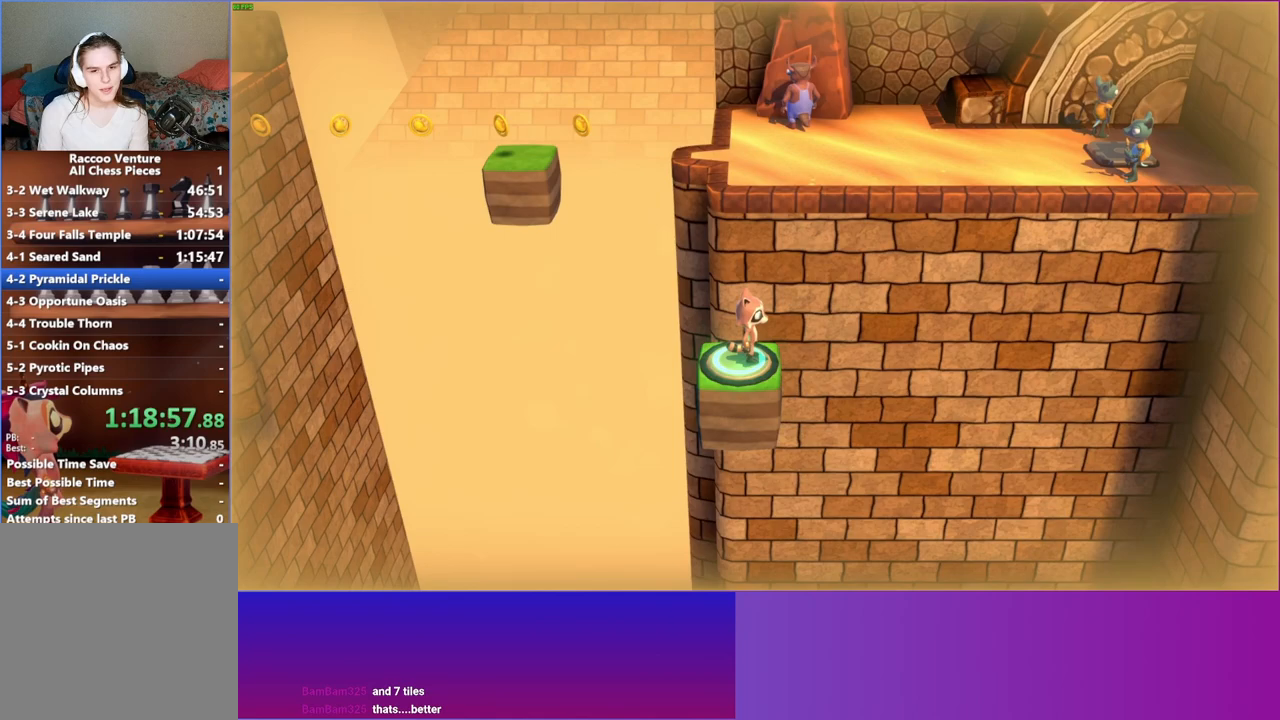
Gameplay with a controller (Xbox layout); each line is a JSON object with the inputs held at the frame after it. "events" lists button and stick changes between this image and that frame as [ms after this image, input, new state], when the widget could be followed in between. Not read: L3 R3.
{"buttons": ["A"], "left_stick": "up-right", "right_stick": "center", "events": [[167, "left_stick", "up"], [383, "A", "down"], [483, "left_stick", "up-right"]]}
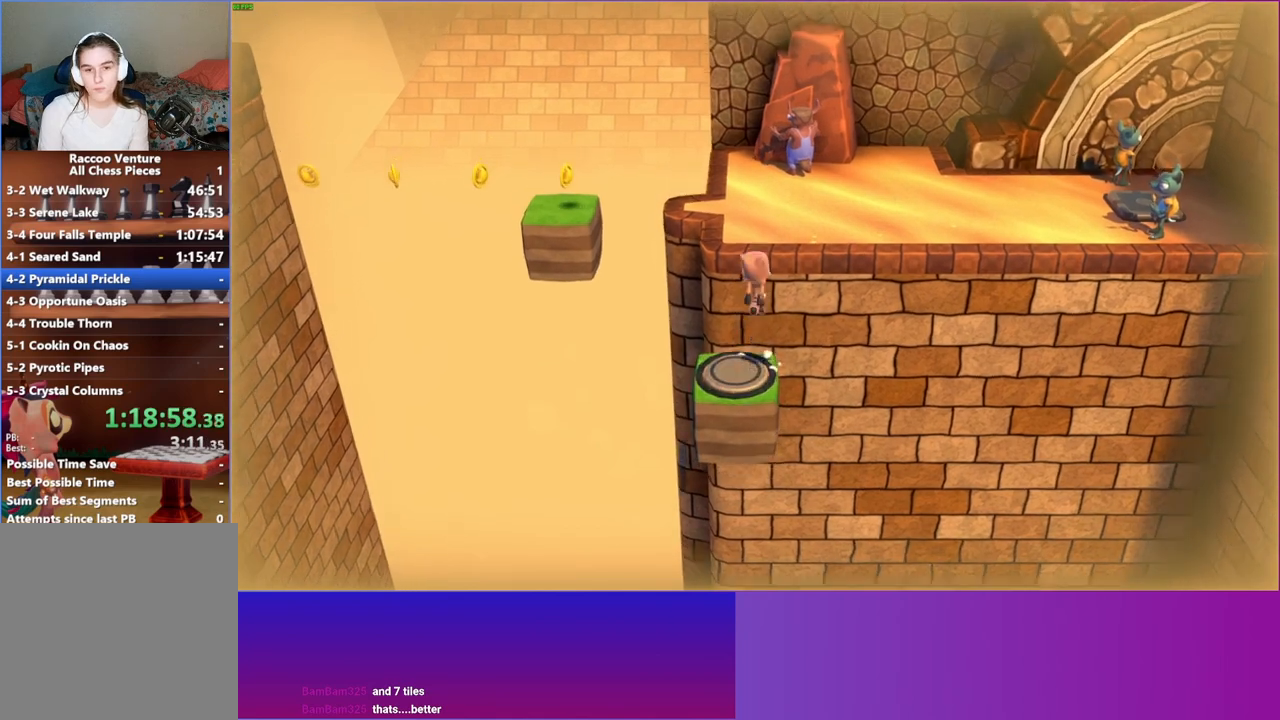
{"buttons": [], "left_stick": "up-right", "right_stick": "center", "events": [[367, "A", "up"]]}
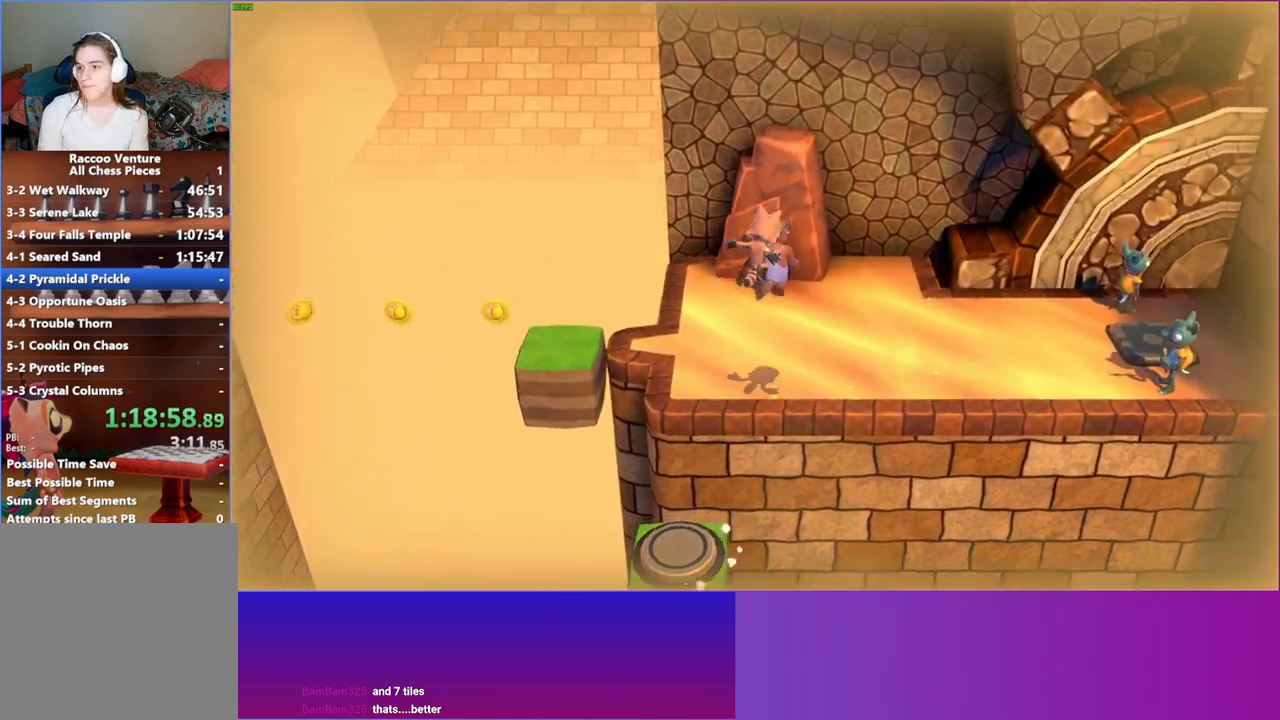
{"buttons": [], "left_stick": "right", "right_stick": "center", "events": [[67, "left_stick", "right"]]}
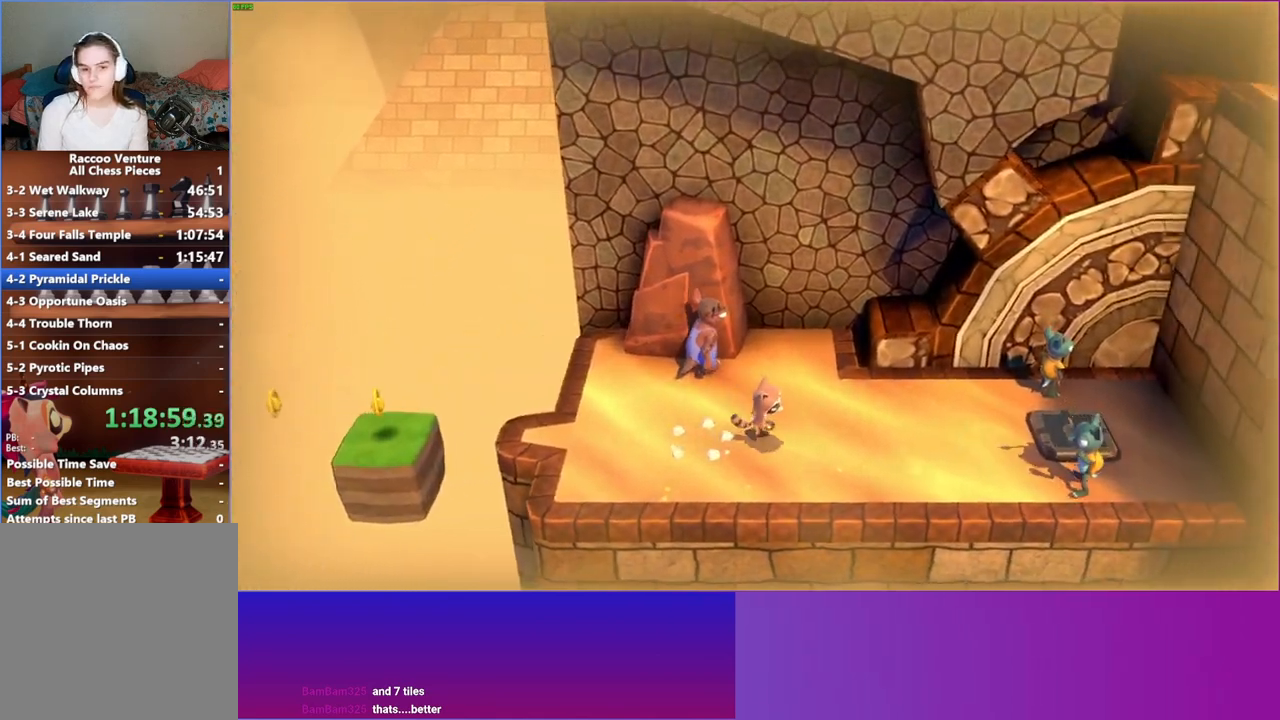
{"buttons": [], "left_stick": "right", "right_stick": "center", "events": []}
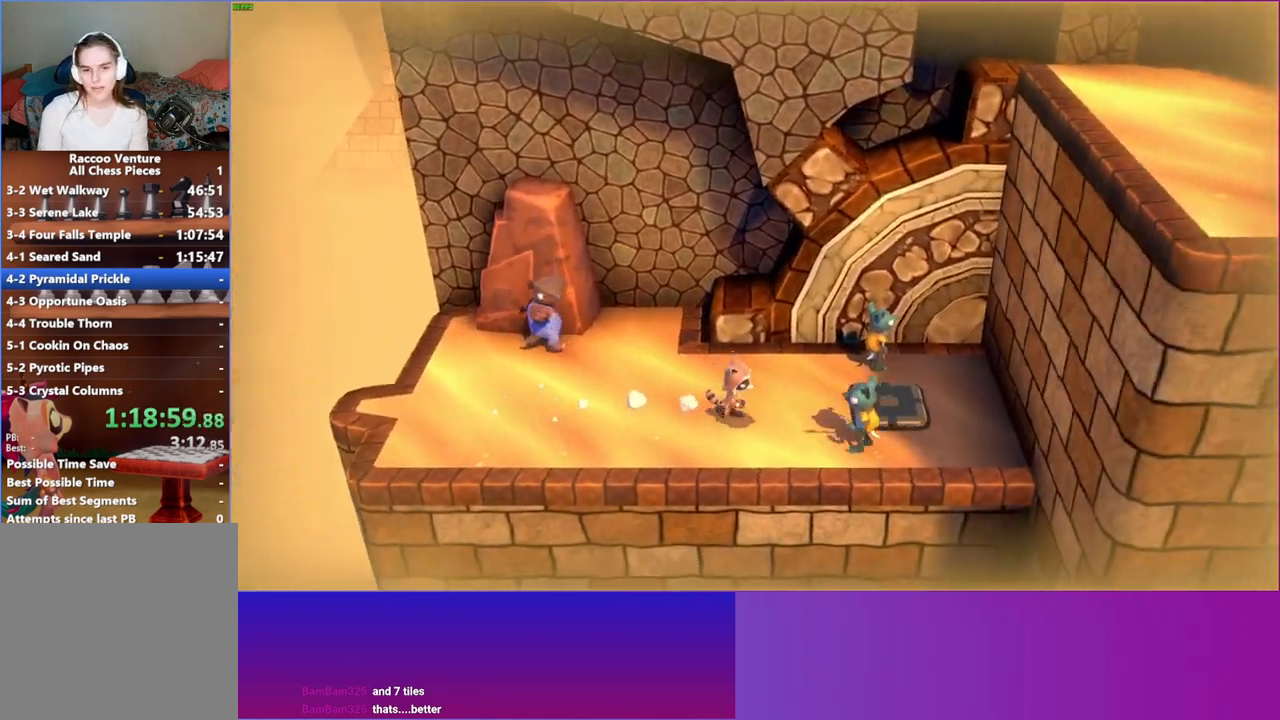
{"buttons": [], "left_stick": "center", "right_stick": "center", "events": [[17, "A", "down"], [183, "A", "up"], [267, "left_stick", "center"], [300, "X", "down"], [400, "X", "up"]]}
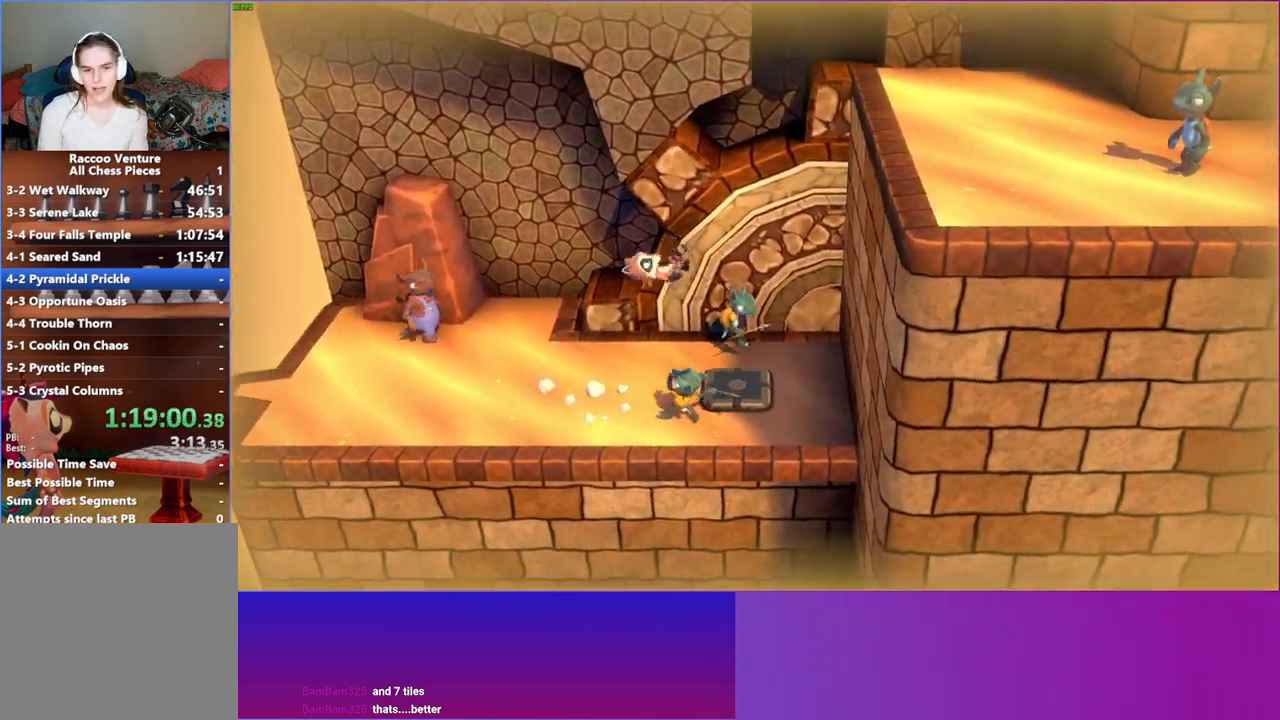
{"buttons": [], "left_stick": "up-right", "right_stick": "center", "events": [[283, "left_stick", "up-right"]]}
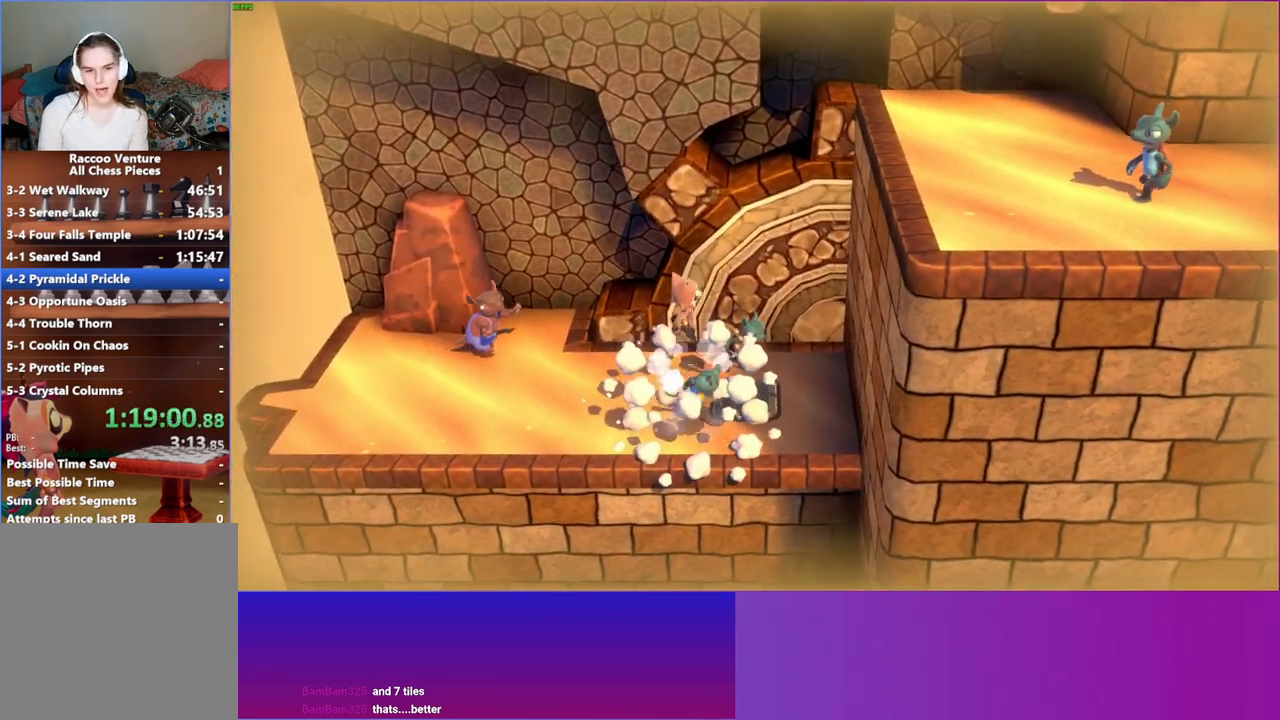
{"buttons": [], "left_stick": "left", "right_stick": "center", "events": [[250, "left_stick", "up-left"], [350, "left_stick", "left"]]}
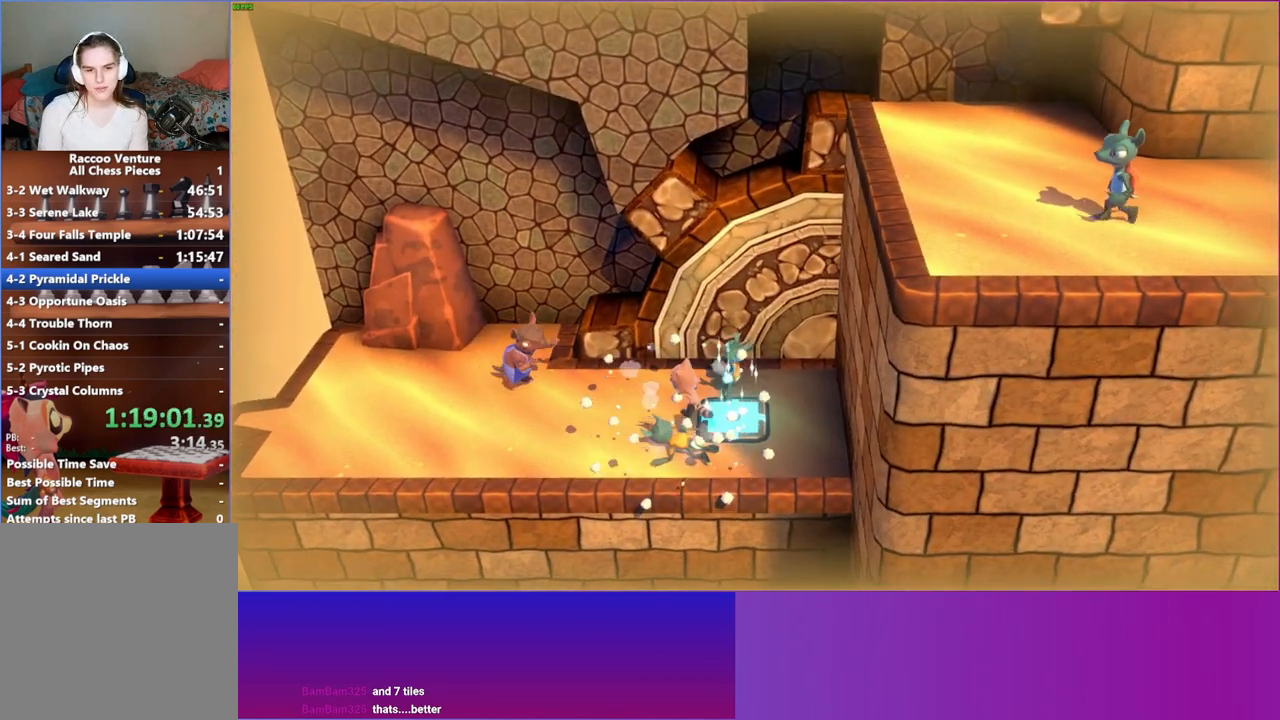
{"buttons": [], "left_stick": "up-left", "right_stick": "center", "events": [[167, "A", "down"], [217, "left_stick", "up-left"], [467, "A", "up"]]}
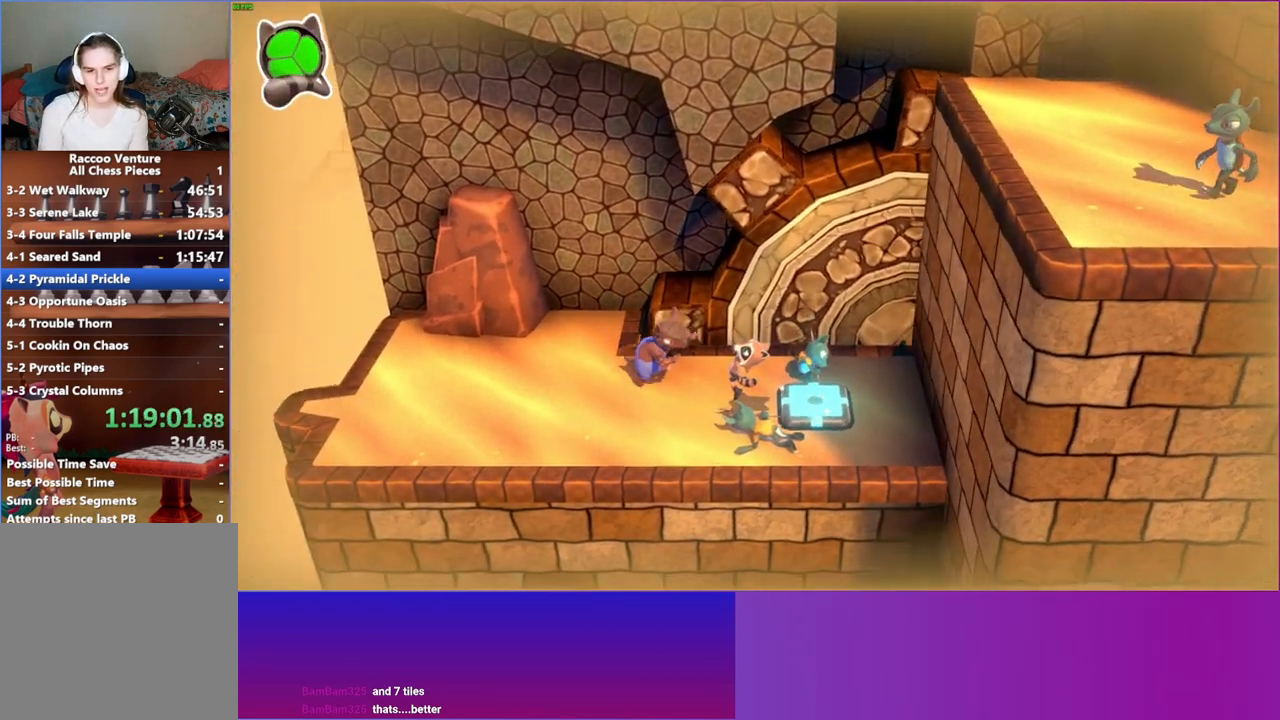
{"buttons": ["X"], "left_stick": "down-right", "right_stick": "center", "events": [[183, "A", "down"], [367, "A", "up"], [500, "X", "down"], [500, "left_stick", "down-right"]]}
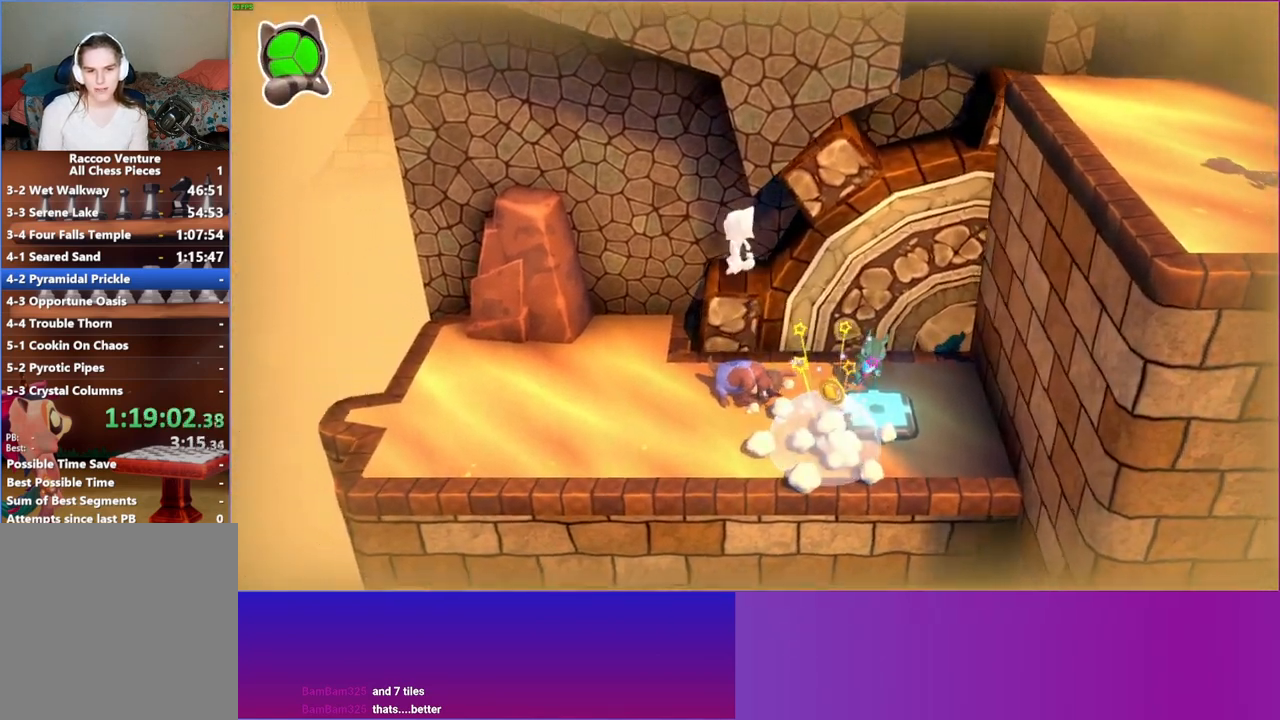
{"buttons": [], "left_stick": "center", "right_stick": "center", "events": [[133, "X", "up"], [150, "left_stick", "center"]]}
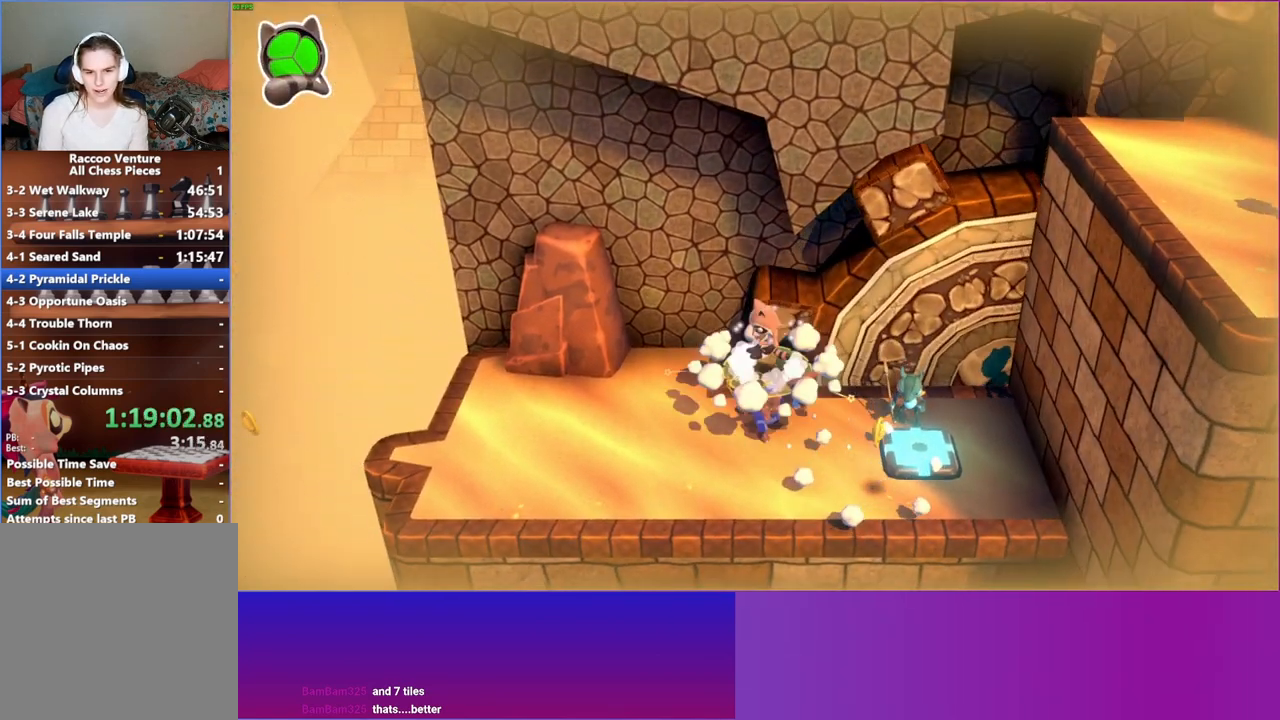
{"buttons": [], "left_stick": "center", "right_stick": "center", "events": [[67, "X", "down"], [200, "X", "up"], [317, "X", "down"], [433, "X", "up"]]}
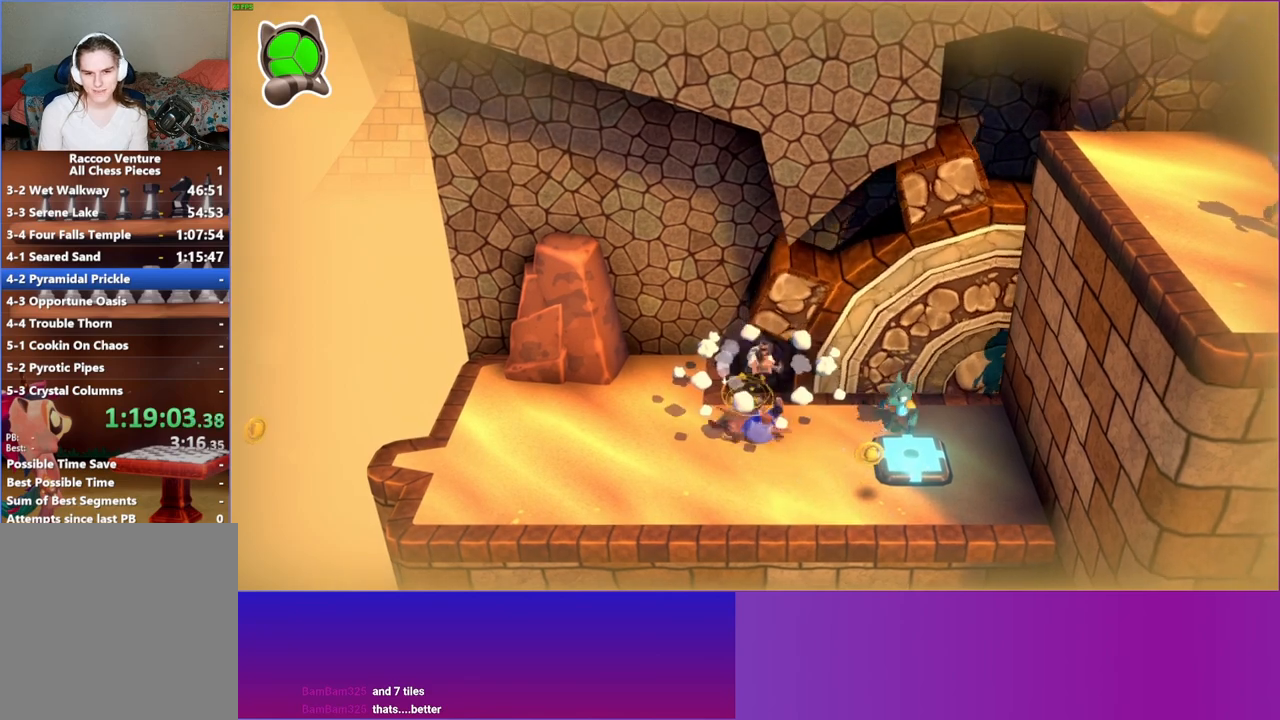
{"buttons": ["X"], "left_stick": "center", "right_stick": "center", "events": [[50, "X", "down"], [200, "X", "up"], [383, "X", "down"]]}
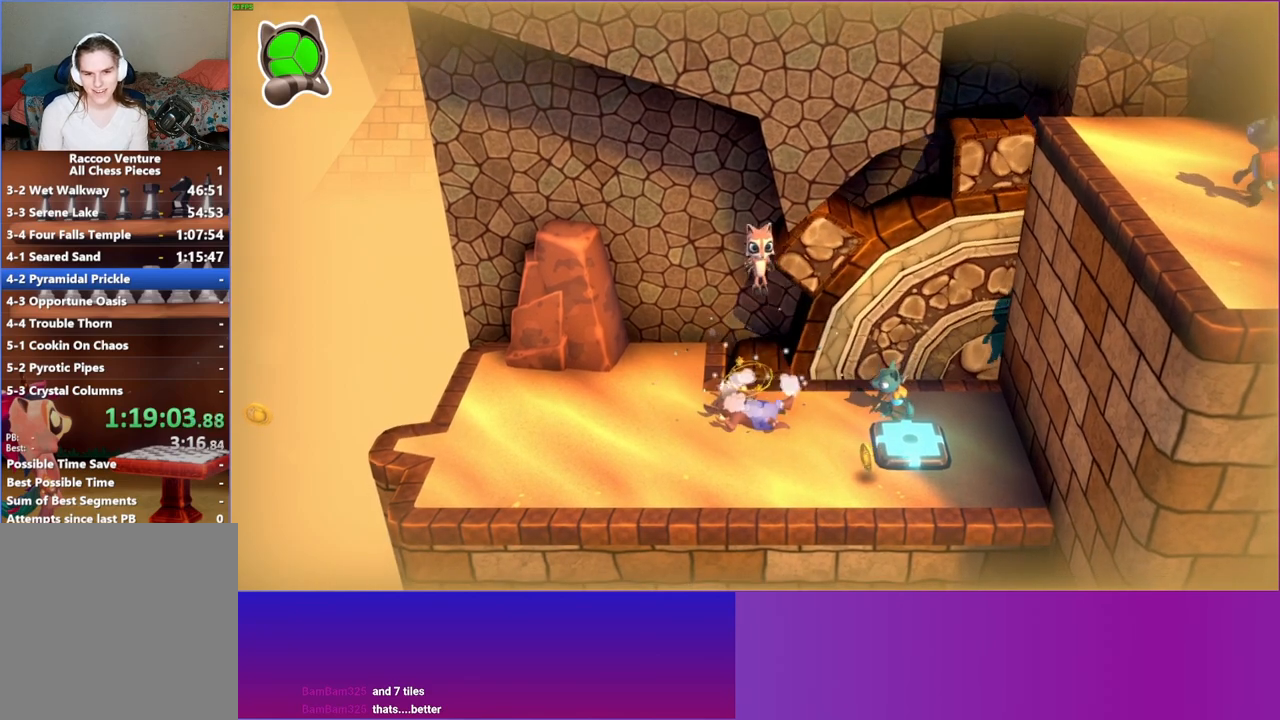
{"buttons": [], "left_stick": "center", "right_stick": "center", "events": [[17, "X", "up"], [83, "X", "down"], [183, "X", "up"]]}
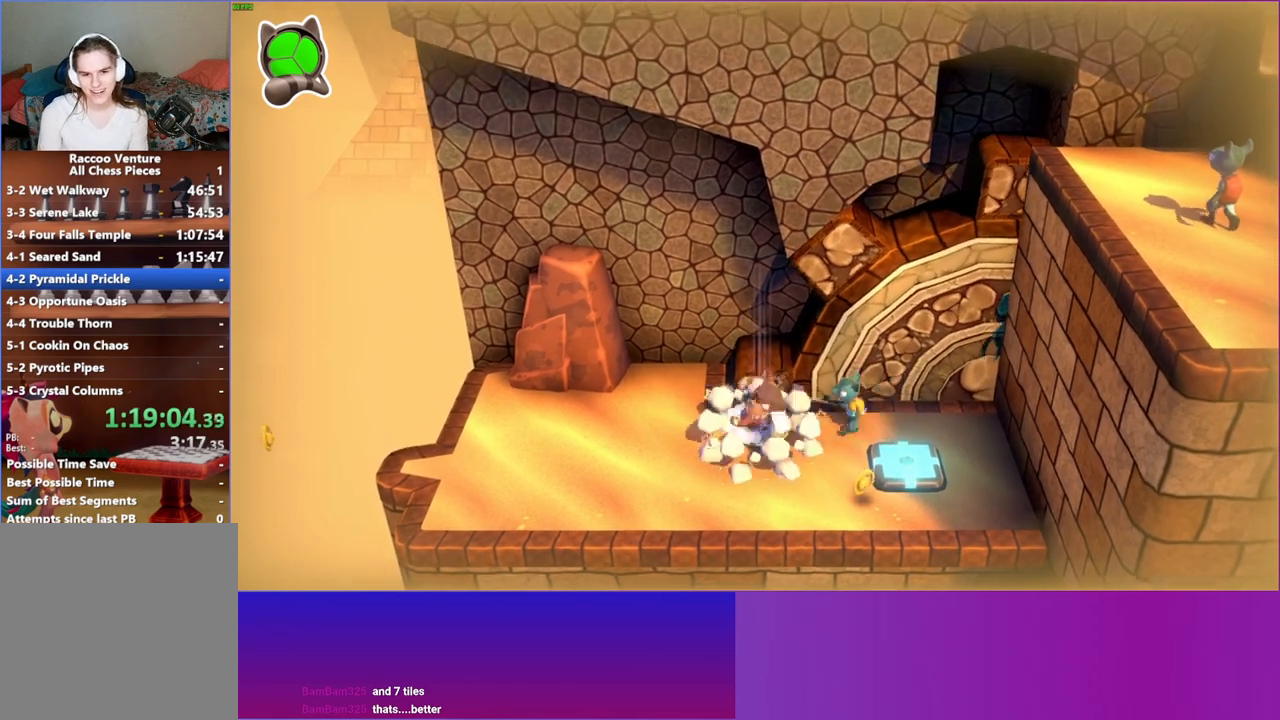
{"buttons": ["A"], "left_stick": "right", "right_stick": "center", "events": [[17, "left_stick", "down-right"], [150, "A", "down"], [267, "left_stick", "right"]]}
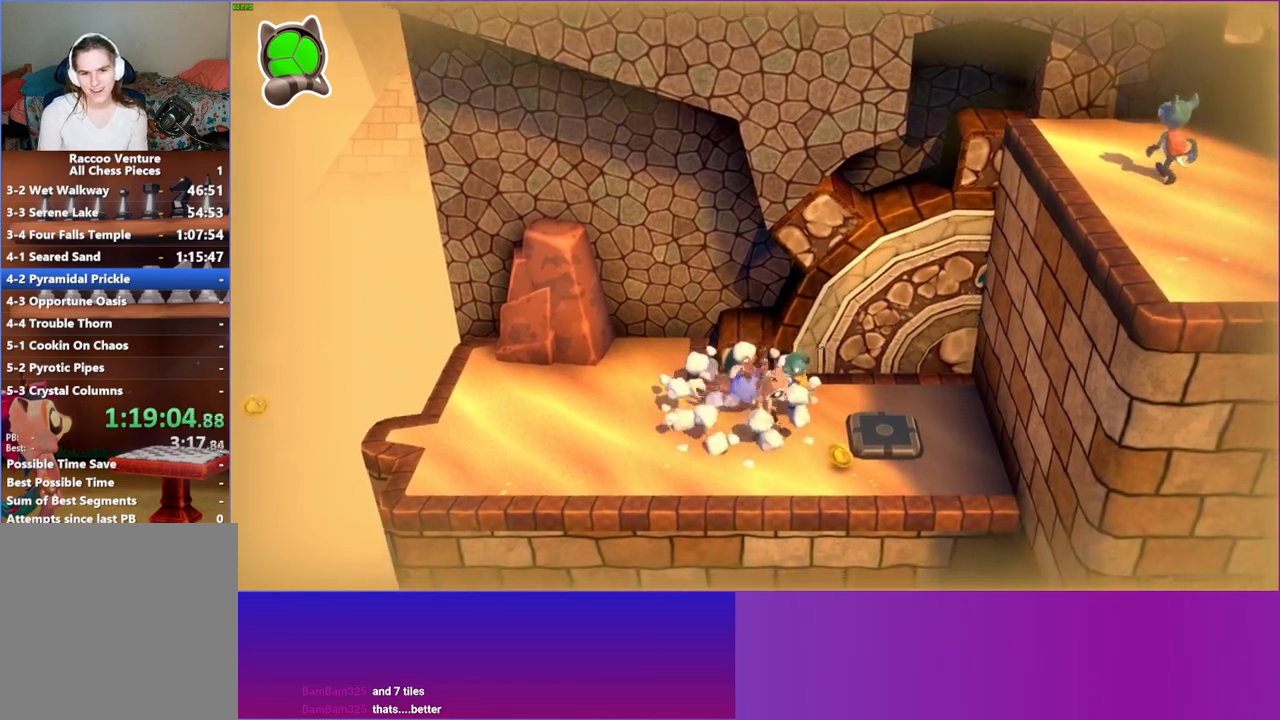
{"buttons": [], "left_stick": "right", "right_stick": "center", "events": [[33, "A", "up"]]}
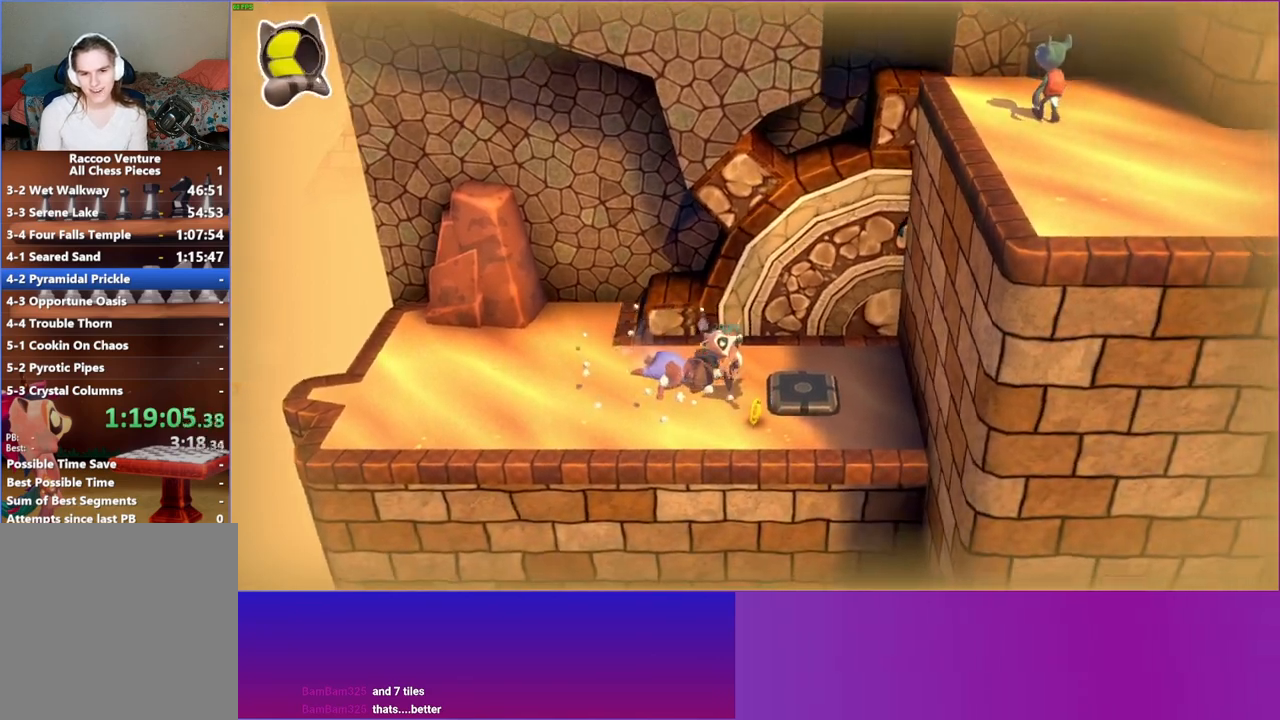
{"buttons": [], "left_stick": "up-right", "right_stick": "center", "events": [[33, "left_stick", "down-right"], [167, "left_stick", "right"], [433, "left_stick", "up-right"]]}
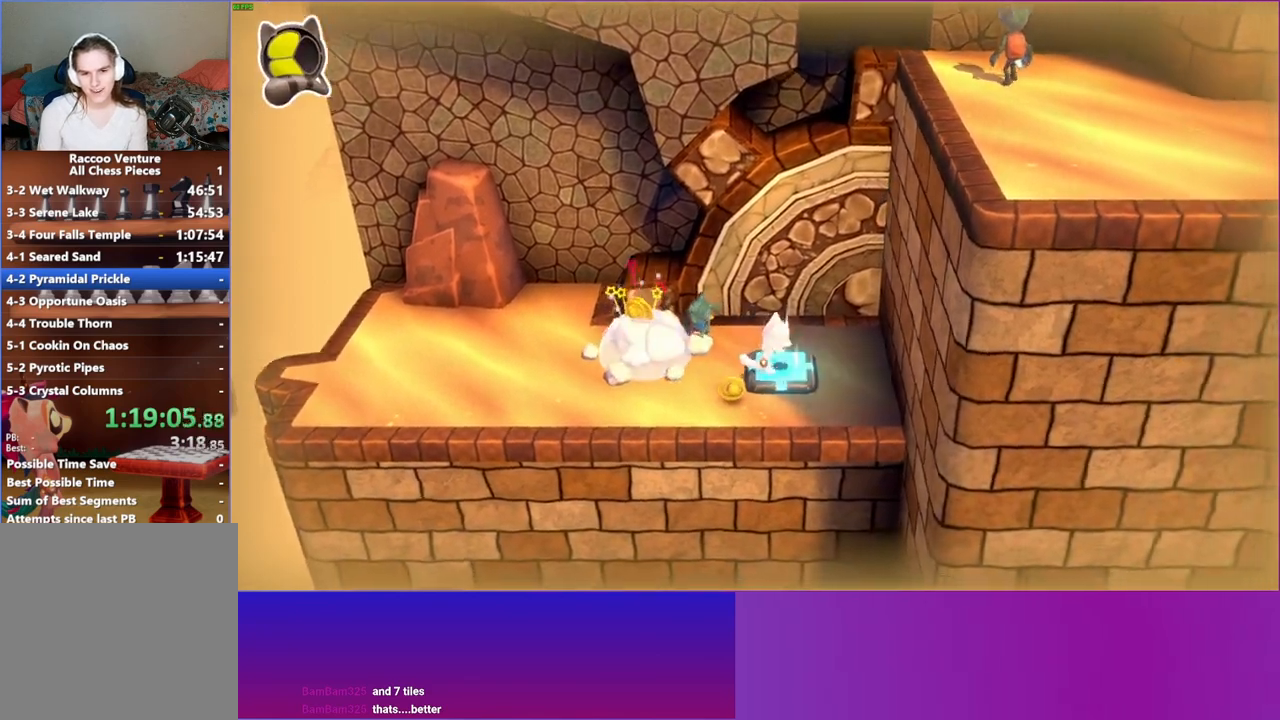
{"buttons": [], "left_stick": "left", "right_stick": "center", "events": [[50, "left_stick", "down-left"], [500, "left_stick", "left"]]}
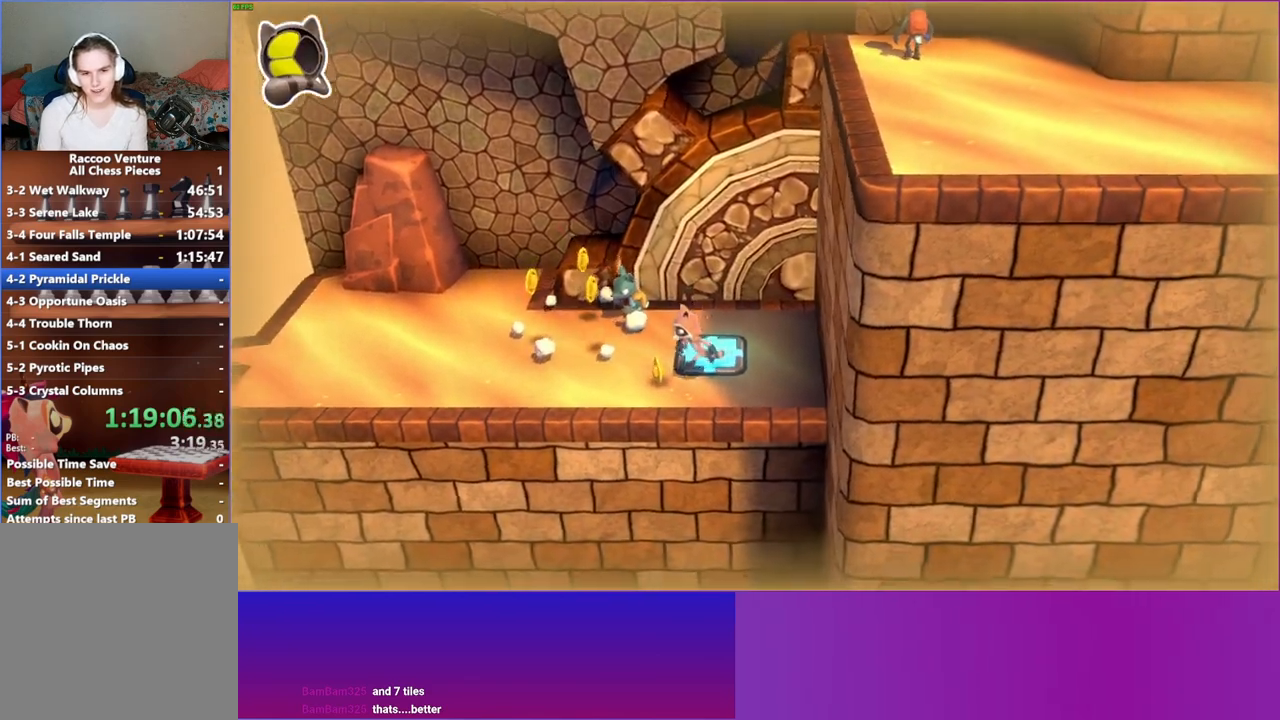
{"buttons": [], "left_stick": "up-left", "right_stick": "center", "events": [[350, "left_stick", "up-left"]]}
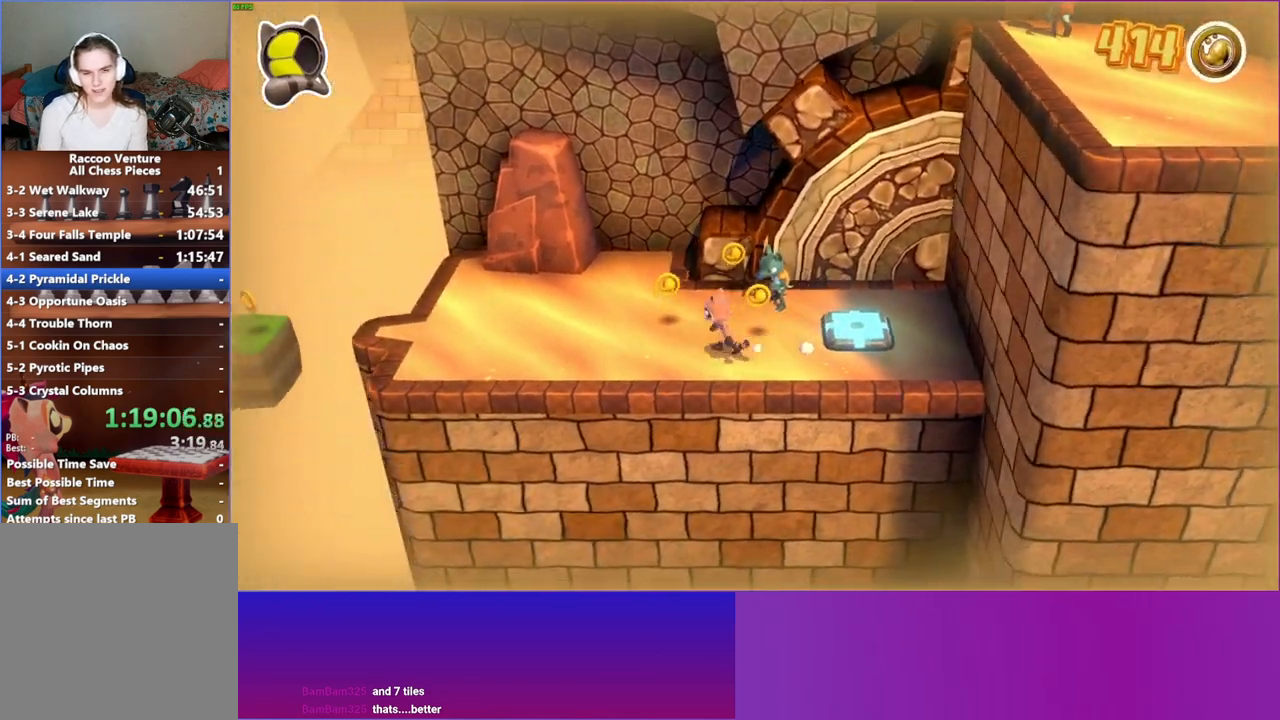
{"buttons": [], "left_stick": "left", "right_stick": "center", "events": [[17, "left_stick", "up"], [167, "left_stick", "up-left"], [433, "left_stick", "left"]]}
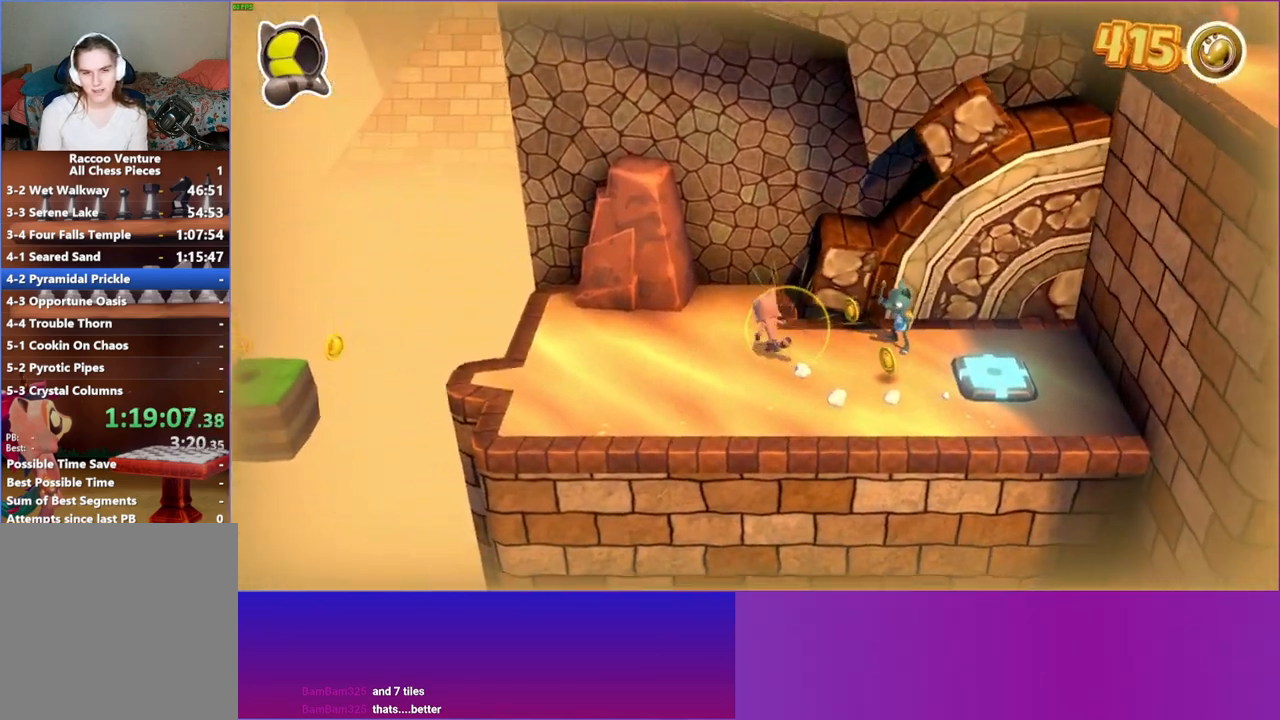
{"buttons": [], "left_stick": "down", "right_stick": "center", "events": [[200, "left_stick", "down-left"], [450, "left_stick", "down"]]}
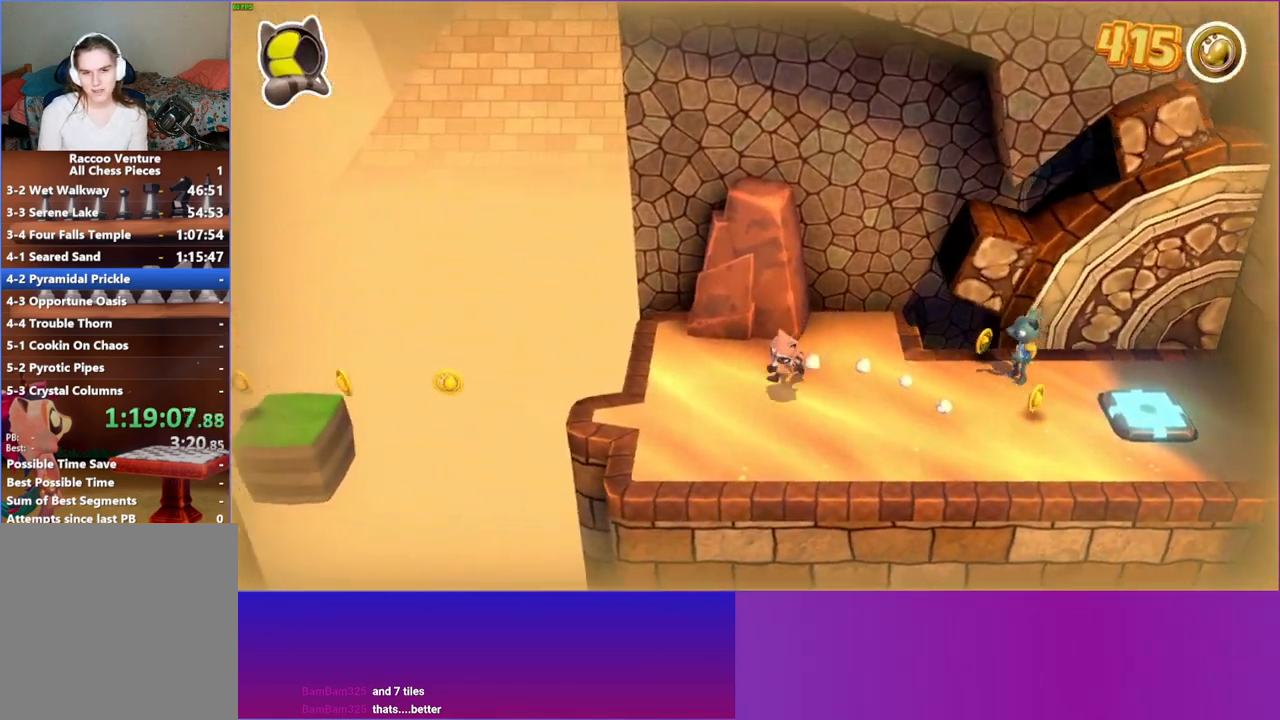
{"buttons": ["A"], "left_stick": "up-right", "right_stick": "center", "events": [[167, "left_stick", "down-right"], [417, "A", "down"], [417, "left_stick", "up-right"]]}
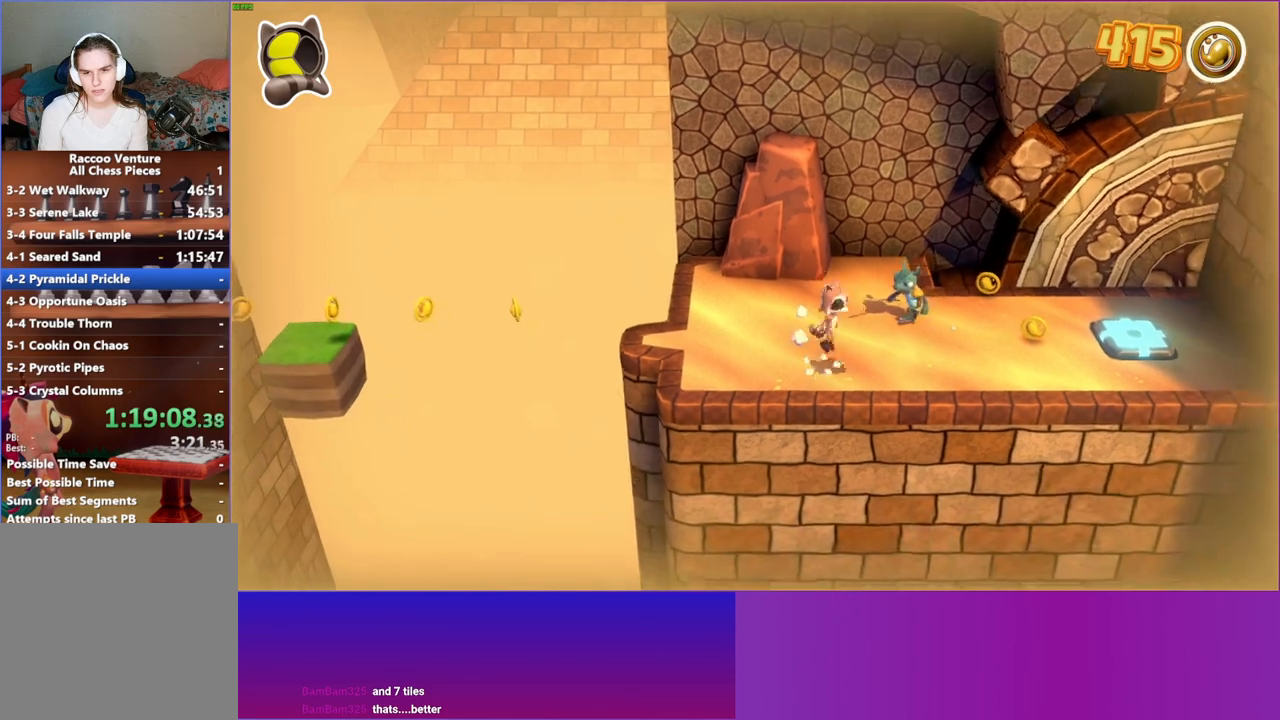
{"buttons": [], "left_stick": "up-right", "right_stick": "center", "events": [[217, "A", "up"]]}
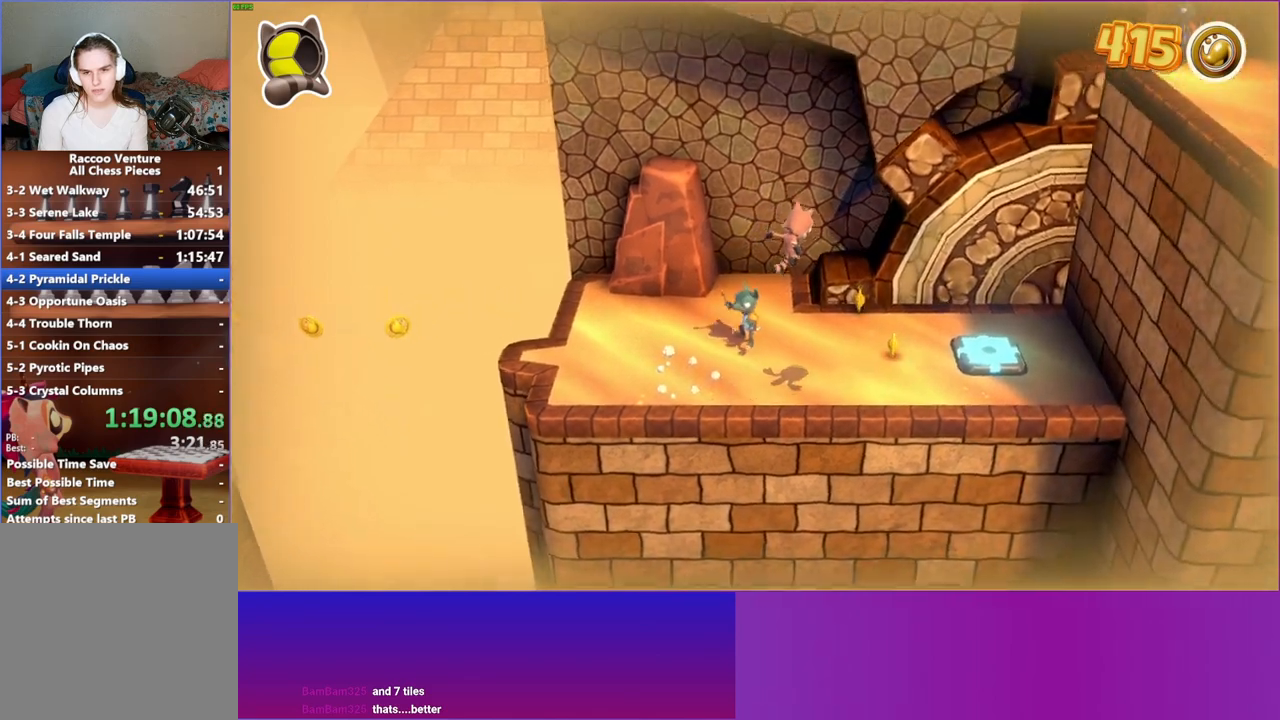
{"buttons": [], "left_stick": "down-right", "right_stick": "center", "events": [[383, "left_stick", "down-right"]]}
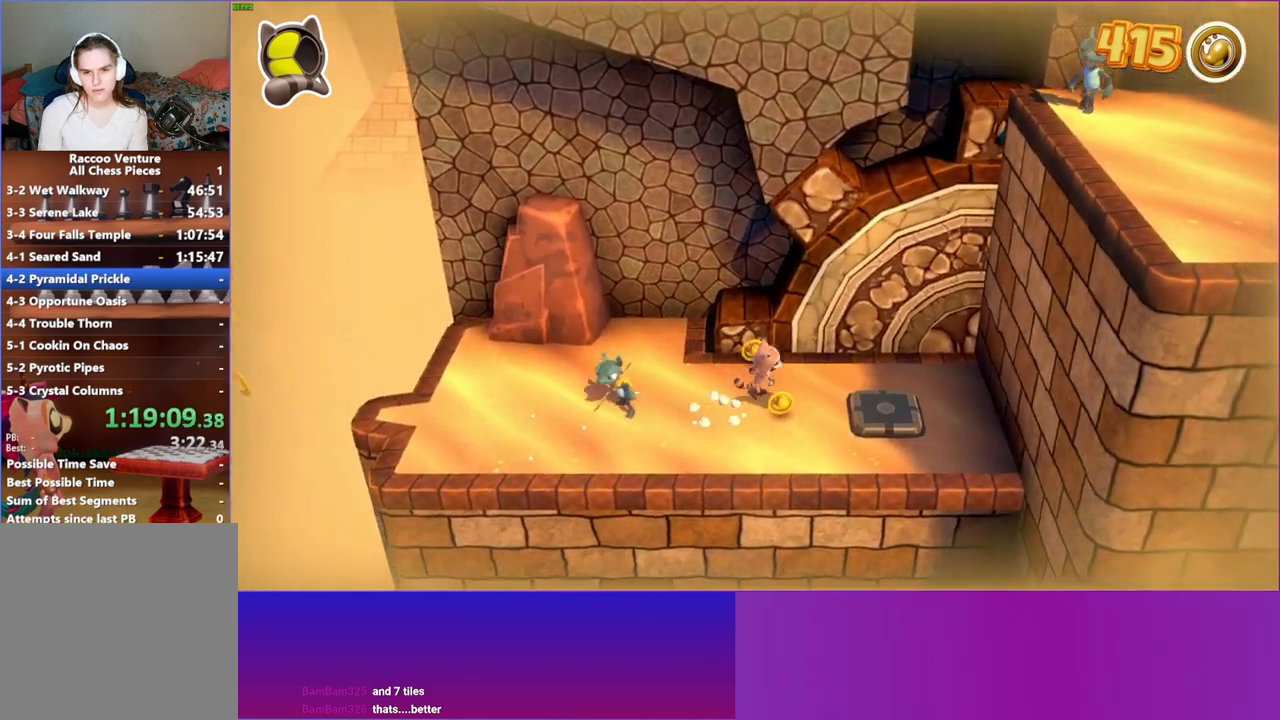
{"buttons": [], "left_stick": "up-left", "right_stick": "center", "events": [[67, "left_stick", "right"], [417, "left_stick", "up-left"]]}
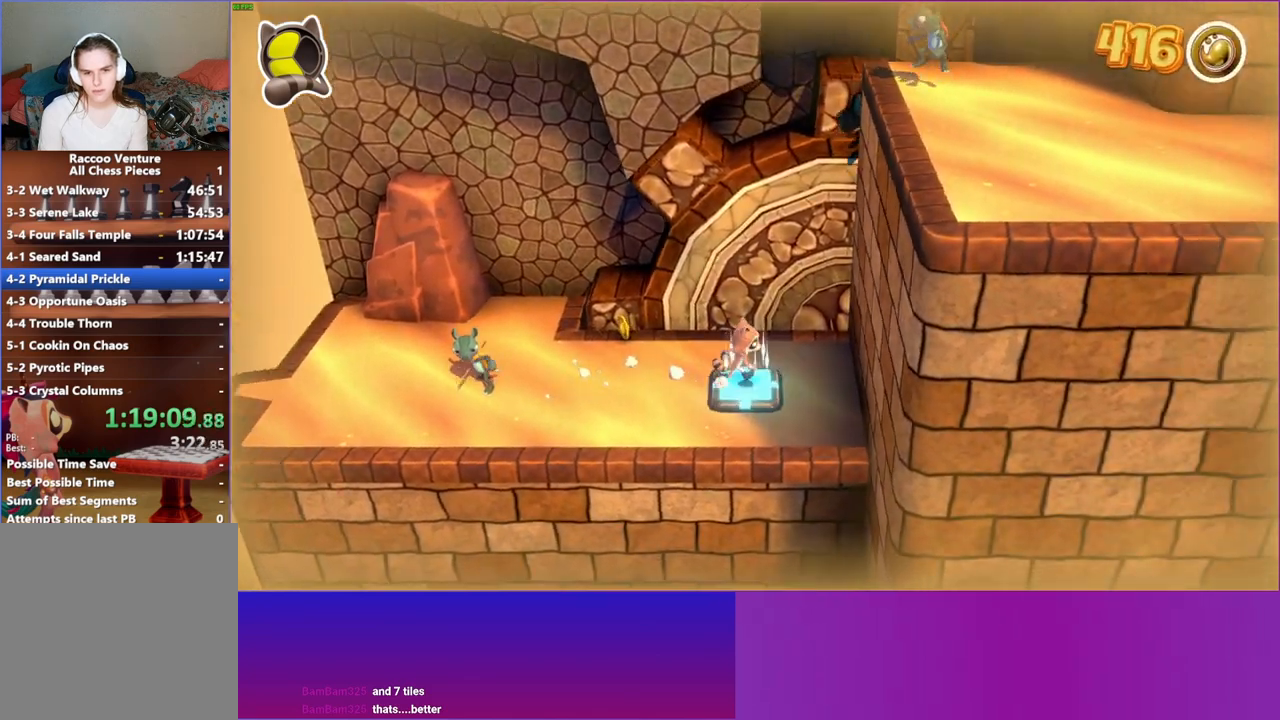
{"buttons": [], "left_stick": "left", "right_stick": "center", "events": [[467, "left_stick", "left"]]}
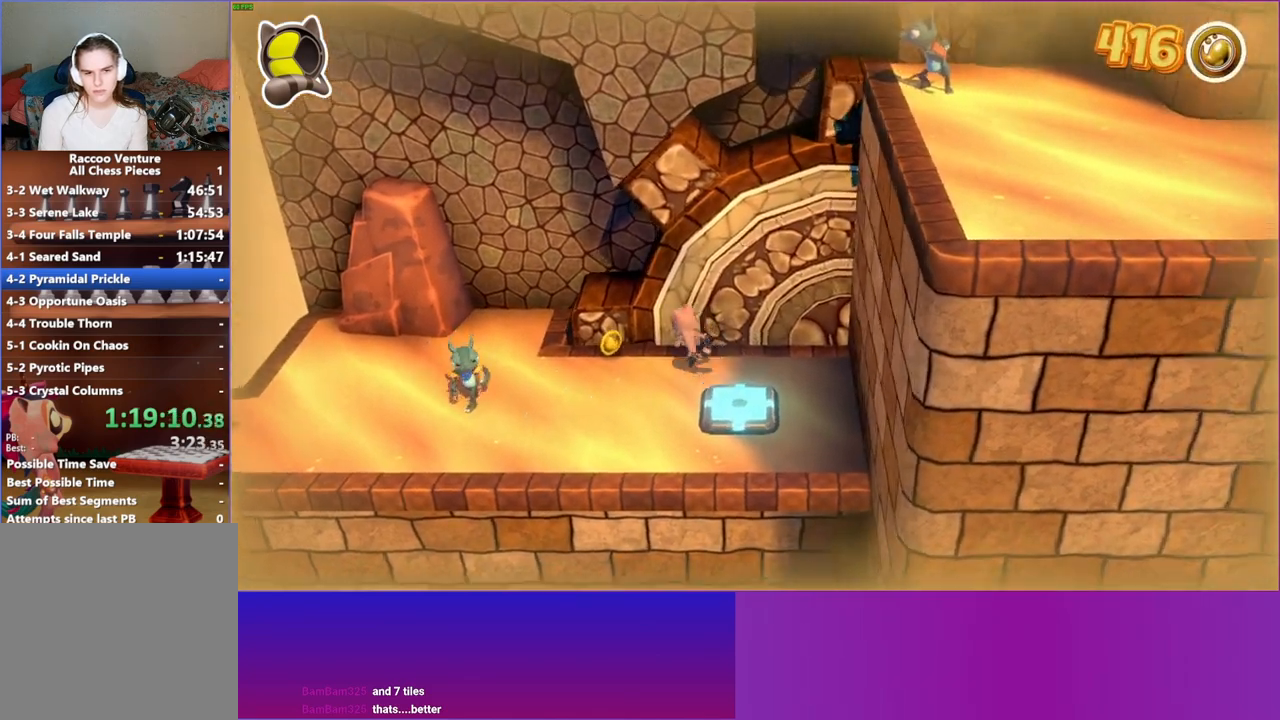
{"buttons": ["A"], "left_stick": "left", "right_stick": "center", "events": [[350, "A", "down"]]}
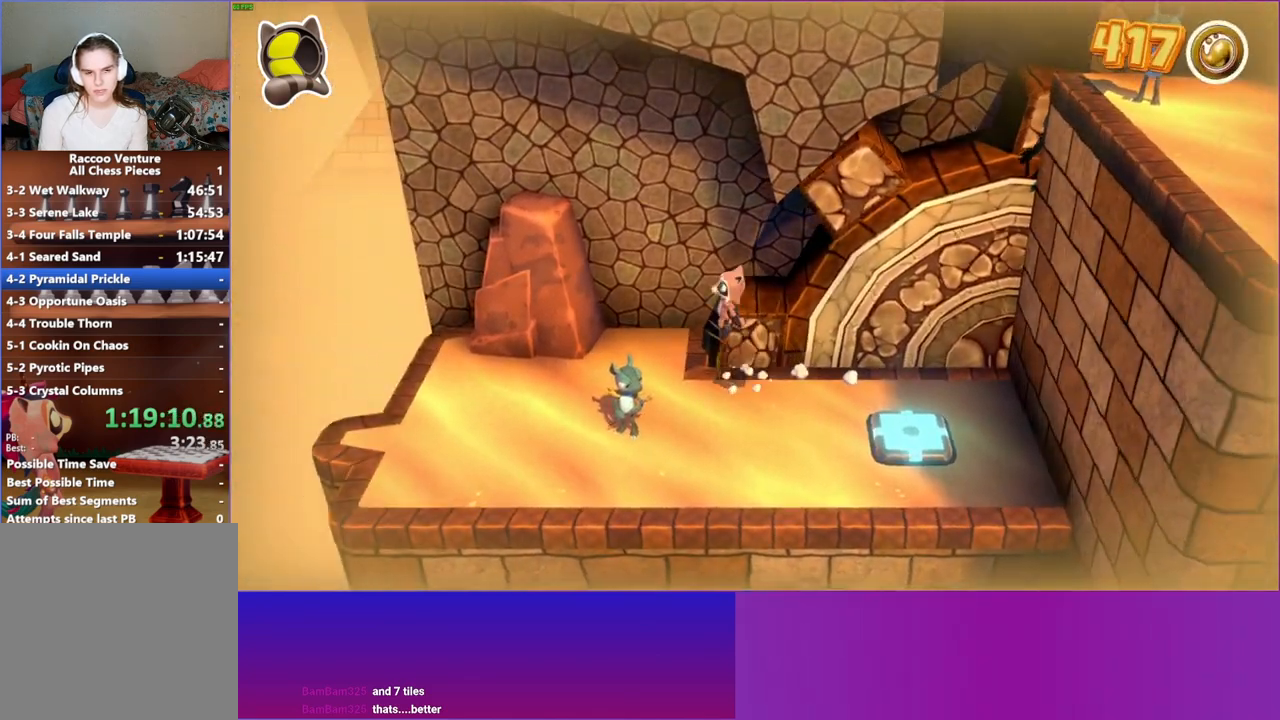
{"buttons": [], "left_stick": "down", "right_stick": "center", "events": [[183, "A", "up"], [333, "left_stick", "down-left"], [500, "left_stick", "down"]]}
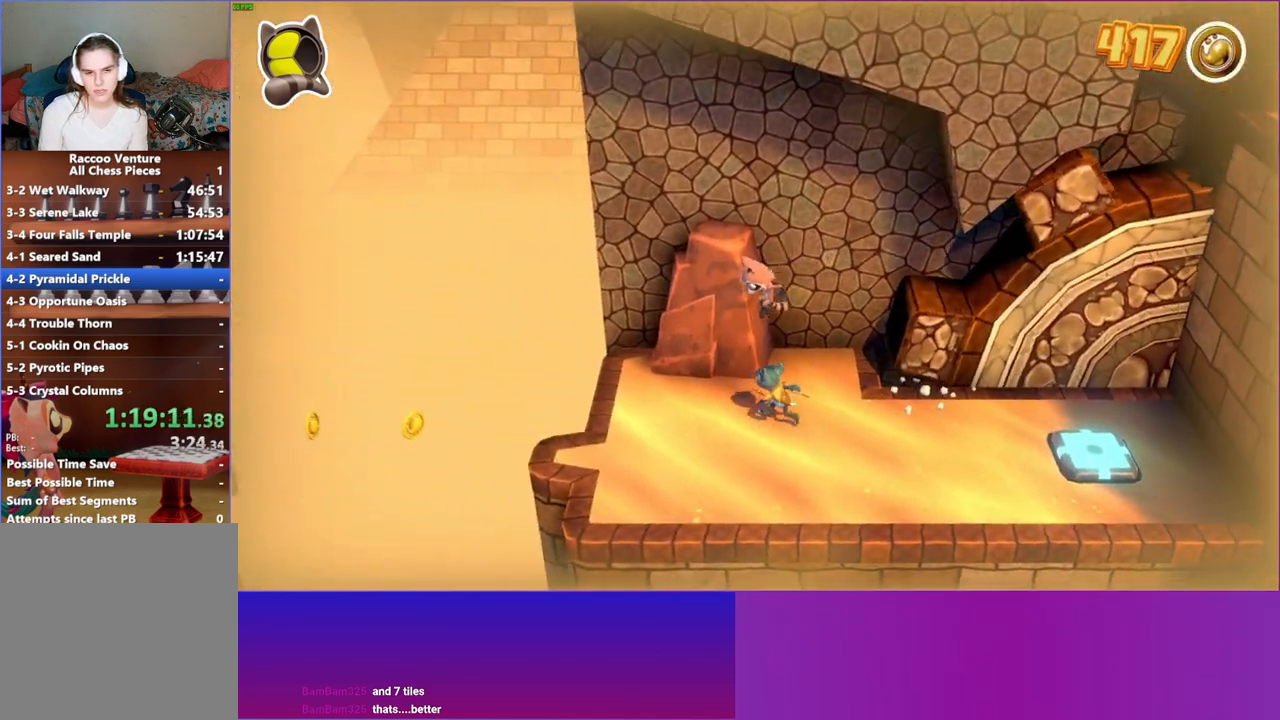
{"buttons": ["A"], "left_stick": "right", "right_stick": "center", "events": [[200, "left_stick", "down-right"], [283, "A", "down"], [383, "left_stick", "right"]]}
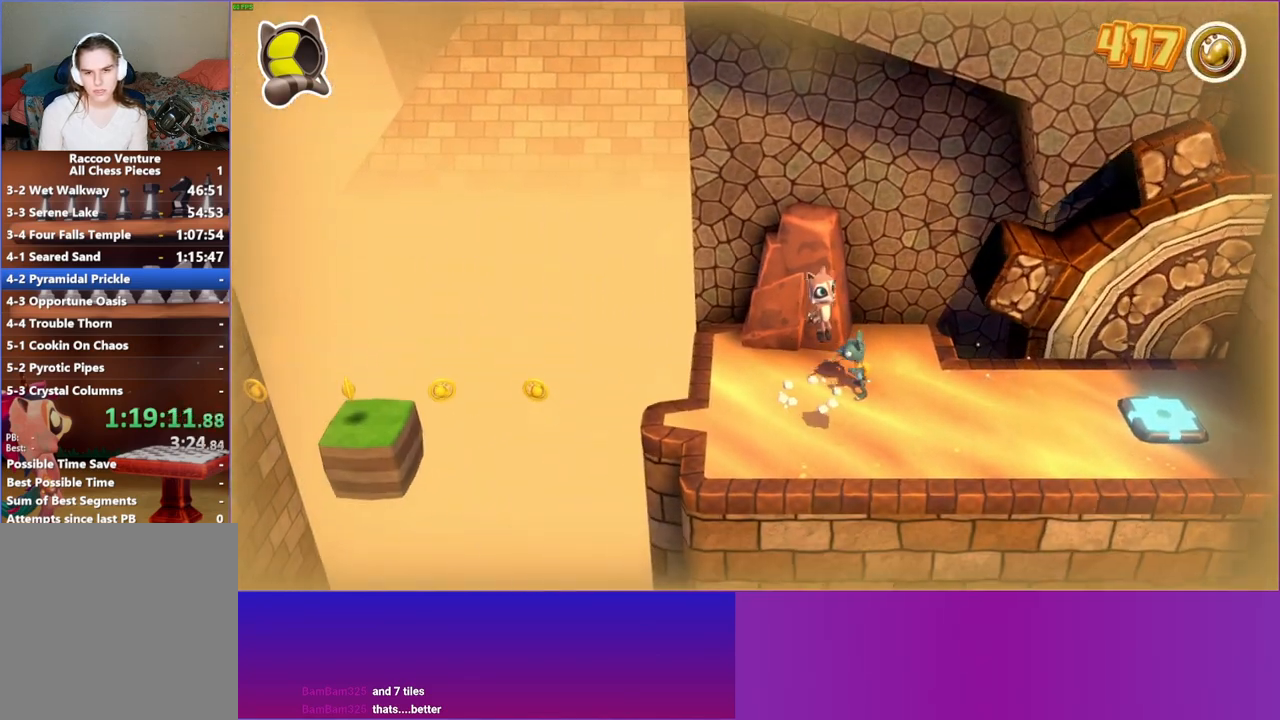
{"buttons": [], "left_stick": "up-right", "right_stick": "center", "events": [[167, "A", "up"], [183, "left_stick", "up-right"]]}
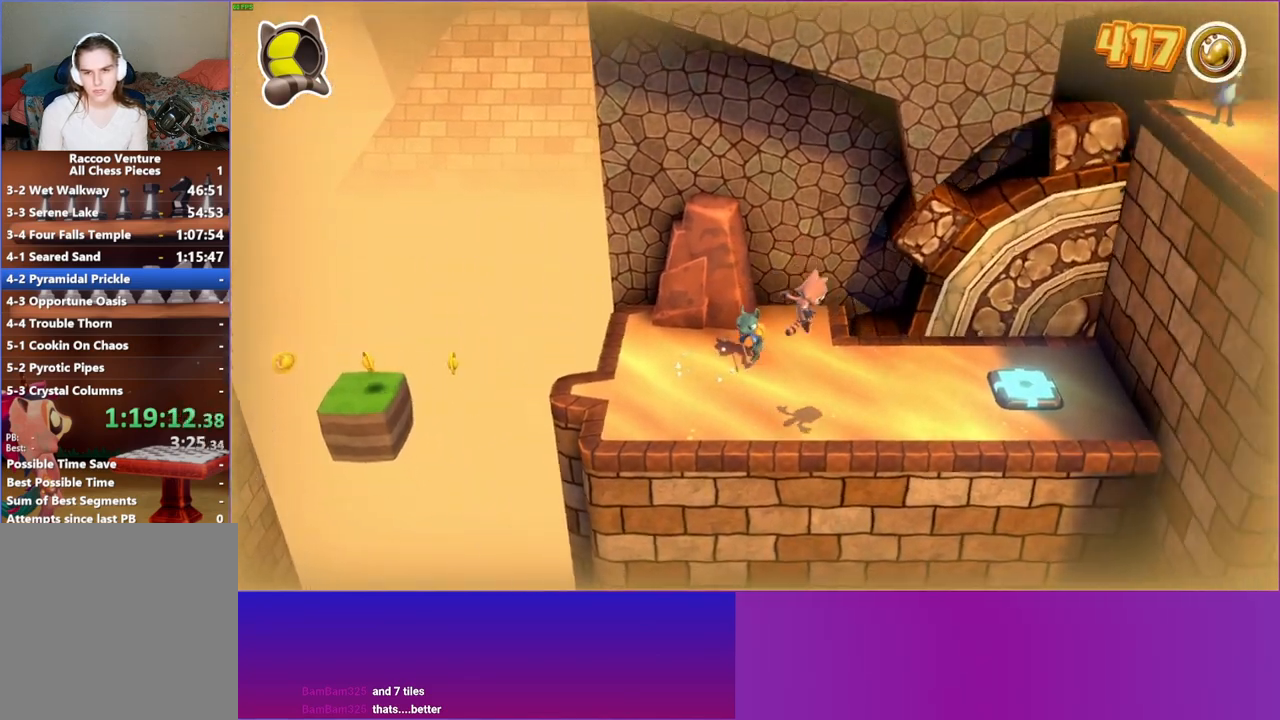
{"buttons": [], "left_stick": "up-right", "right_stick": "center", "events": [[33, "Y", "down"], [150, "Y", "up"], [300, "left_stick", "up"], [433, "left_stick", "up-right"]]}
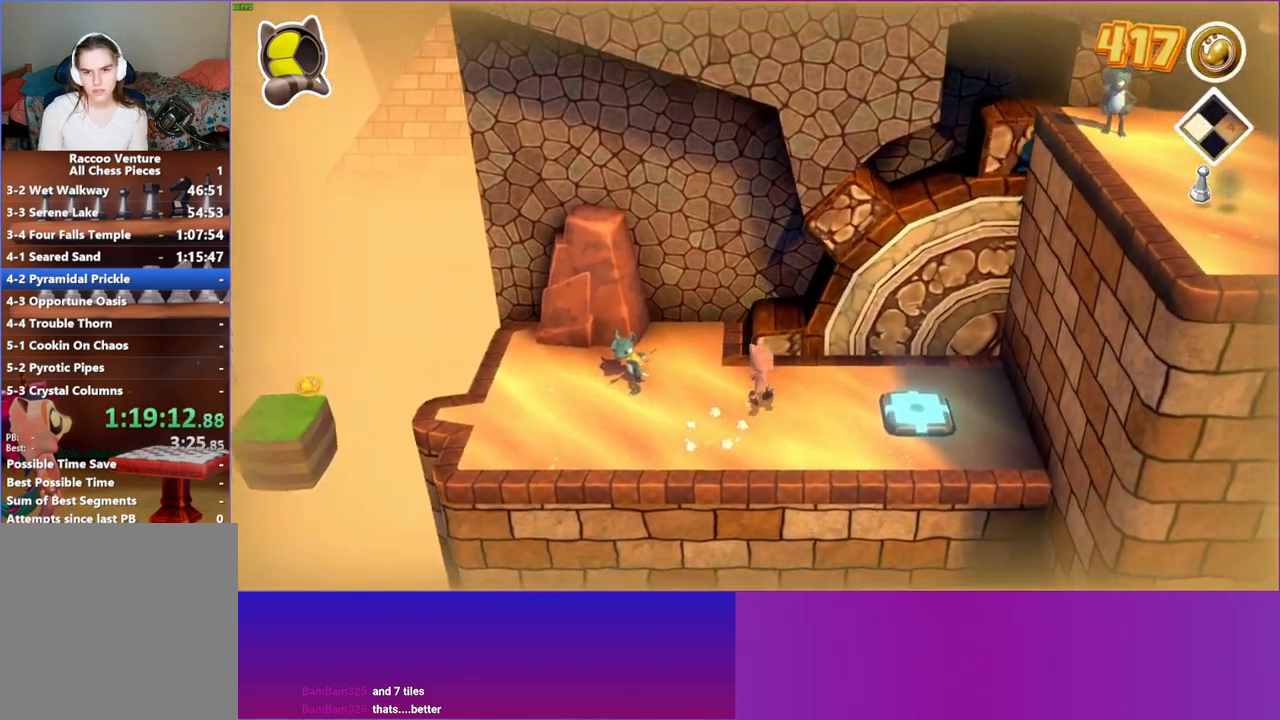
{"buttons": [], "left_stick": "down-right", "right_stick": "center", "events": [[100, "left_stick", "right"], [250, "left_stick", "down-right"]]}